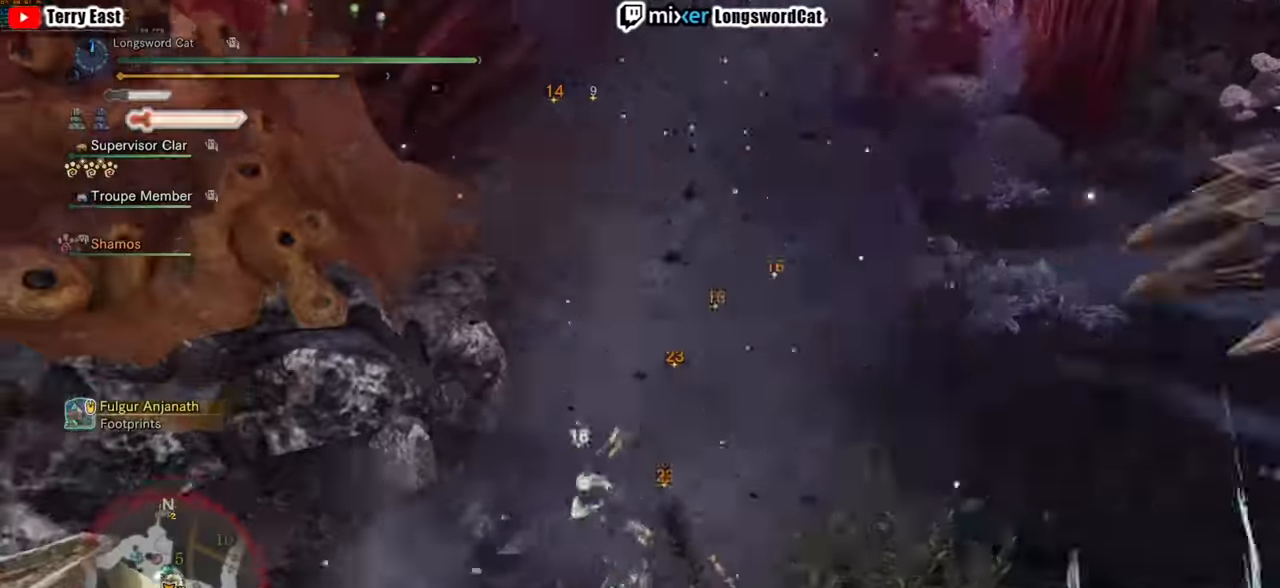
Gameplay with a controller (PlayStation layout); each line is a JSON object with the inputs held at the frame after it (dt_ms = milliseconds from this image to that frame). "events" lists button and stick changes between this image and that frame as [ms after this image, input, new state], when the widget could be followed in between. Not read: R1.
{"dt_ms": 500, "buttons": [], "left_stick": "up", "right_stick": "center", "events": [[100, "right_stick", "left"], [140, "left_stick", "down"], [320, "L1", "down"], [360, "left_stick", "up"], [420, "L1", "up"], [440, "right_stick", "center"]]}
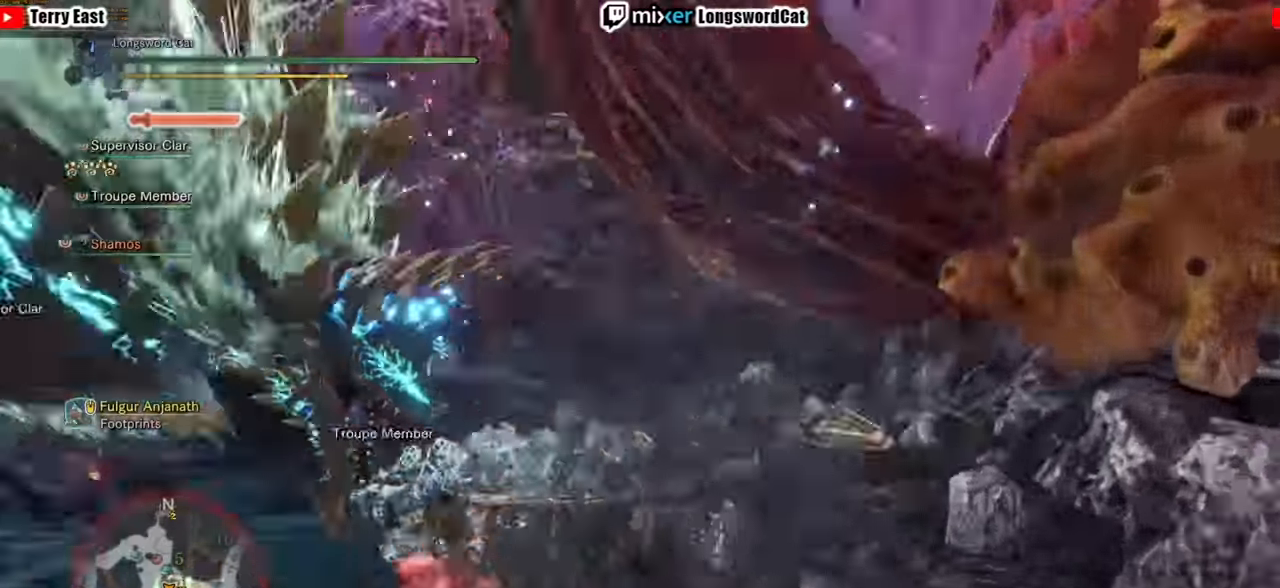
{"dt_ms": 500, "buttons": [], "left_stick": "up", "right_stick": "center", "events": []}
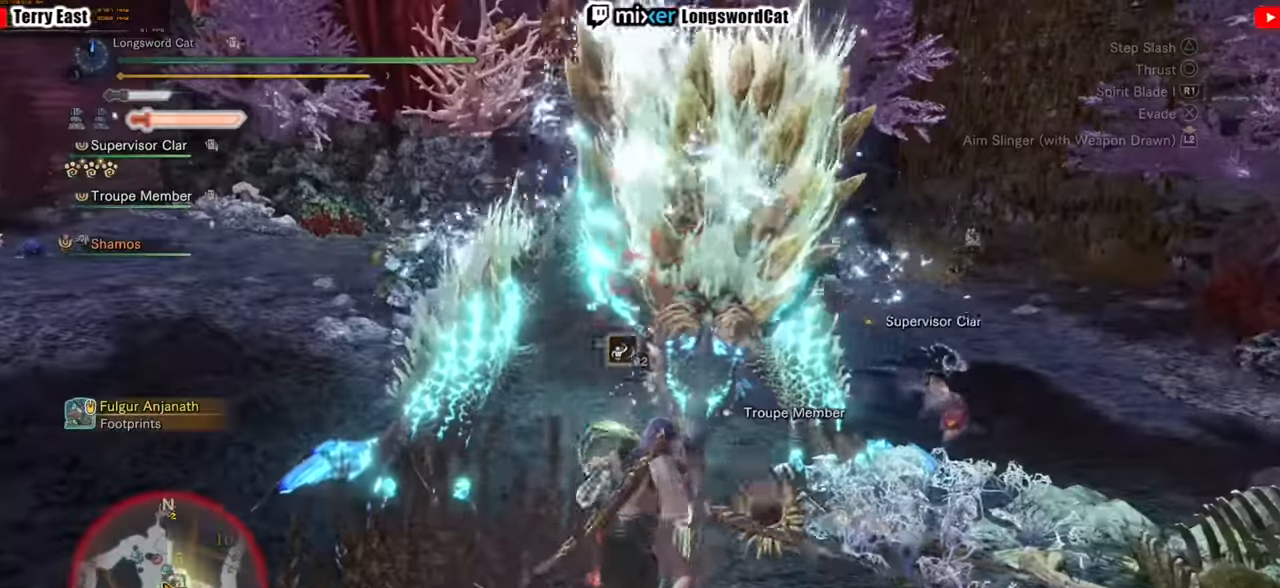
{"dt_ms": 500, "buttons": [], "left_stick": "up", "right_stick": "center", "events": [[40, "TRIANGLE", "down"], [160, "TRIANGLE", "up"], [220, "TRIANGLE", "down"], [320, "TRIANGLE", "up"]]}
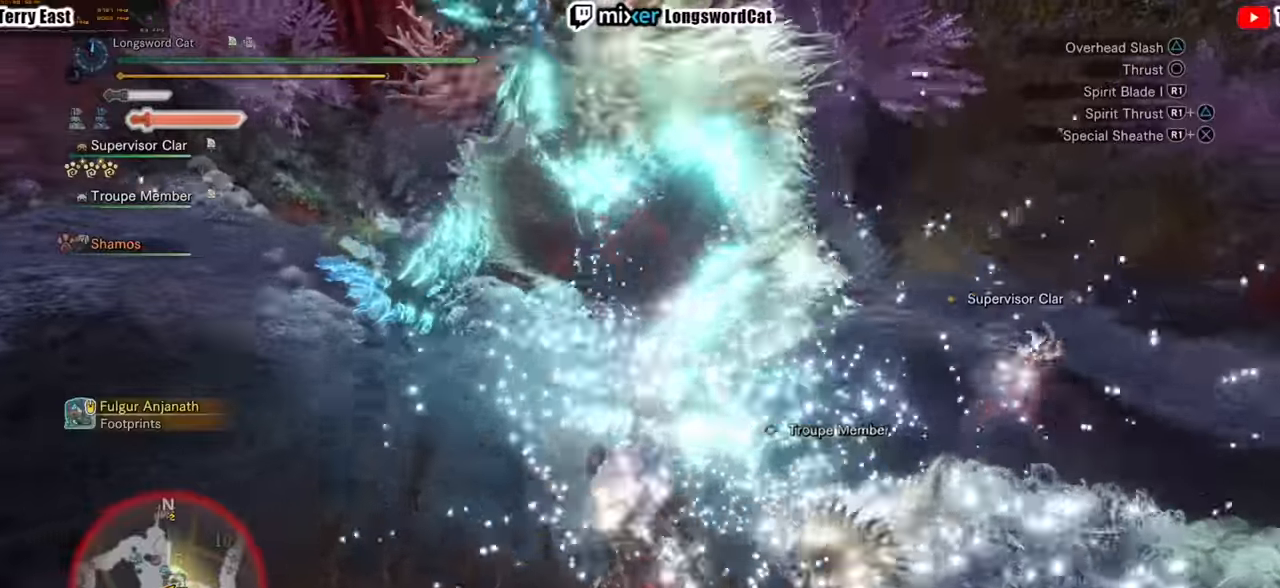
{"dt_ms": 500, "buttons": [], "left_stick": "center", "right_stick": "center", "events": [[280, "left_stick", "center"]]}
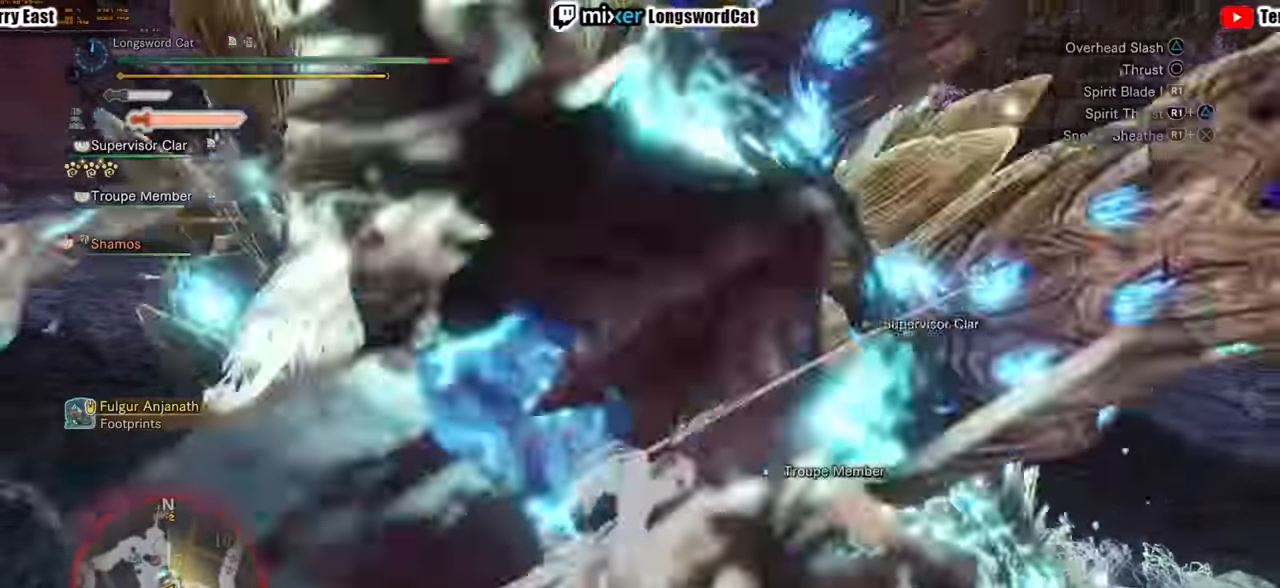
{"dt_ms": 500, "buttons": [], "left_stick": "center", "right_stick": "center", "events": [[40, "CROSS", "down"], [140, "CROSS", "up"], [220, "CROSS", "down"], [340, "CROSS", "up"]]}
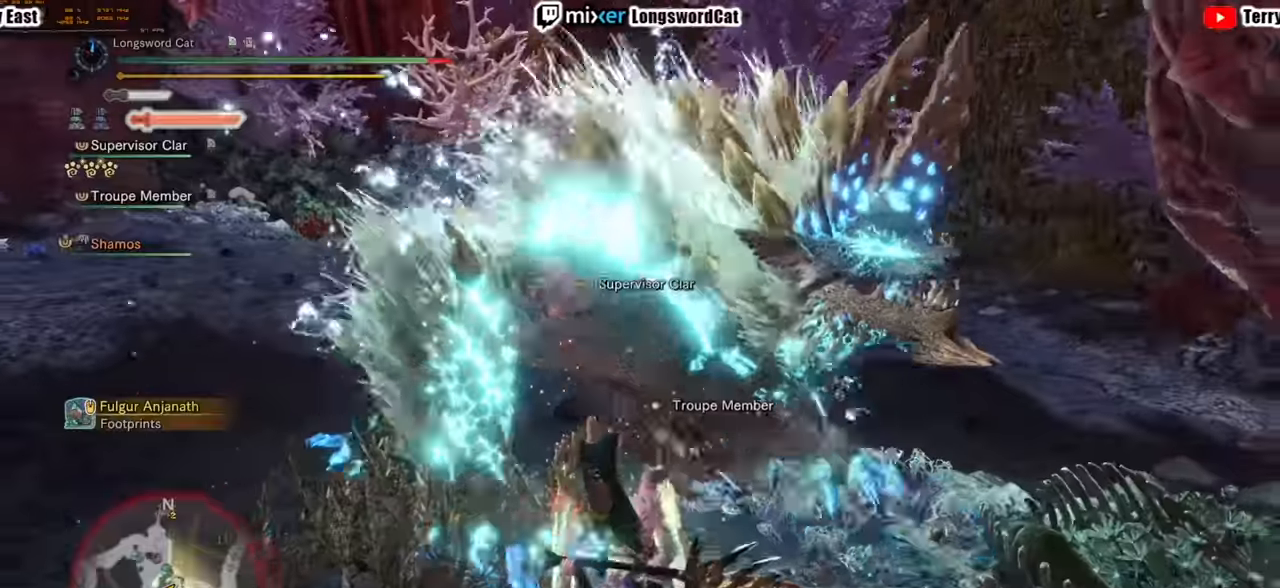
{"dt_ms": 500, "buttons": [], "left_stick": "center", "right_stick": "center", "events": []}
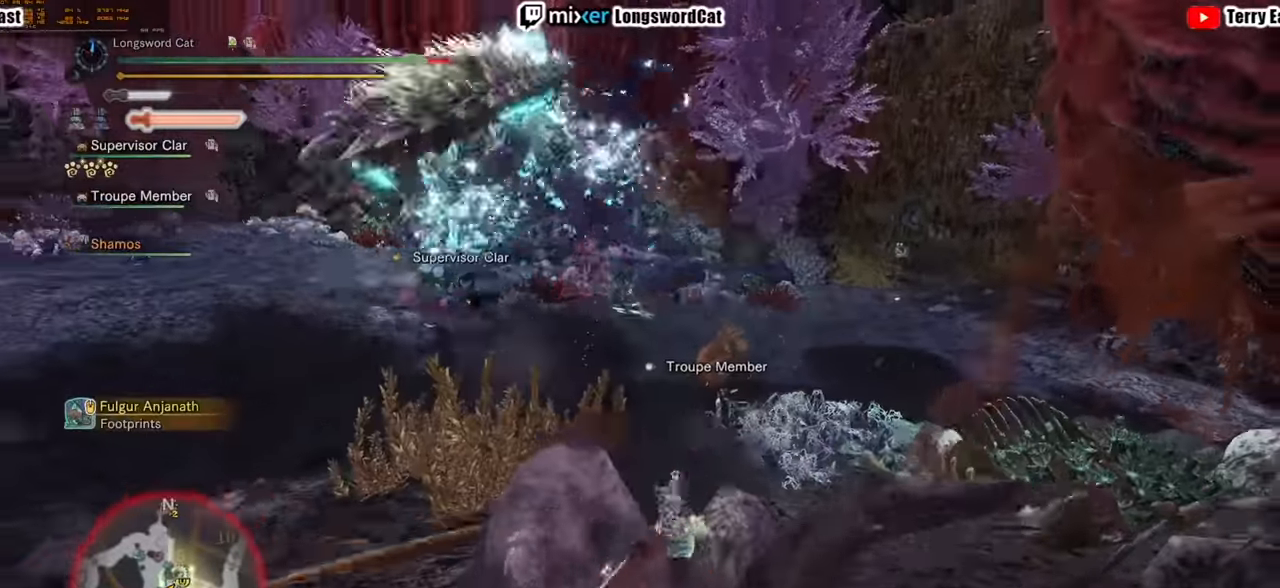
{"dt_ms": 500, "buttons": [], "left_stick": "up", "right_stick": "center", "events": [[440, "left_stick", "up"]]}
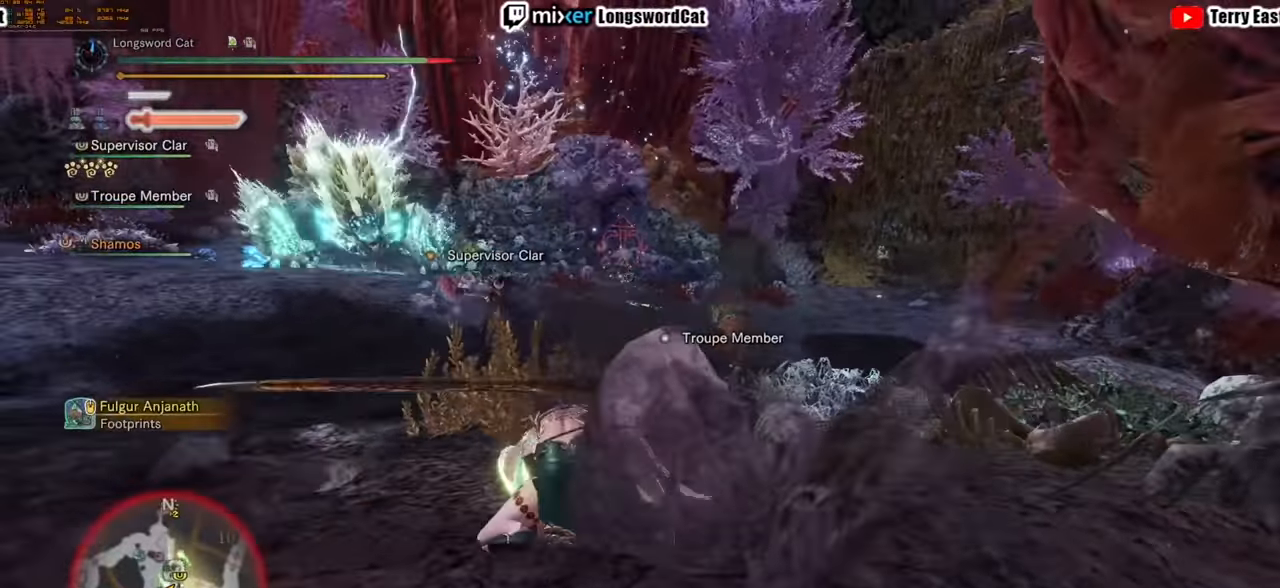
{"dt_ms": 500, "buttons": ["R2"], "left_stick": "up-right", "right_stick": "center", "events": [[60, "CROSS", "down"], [140, "CROSS", "up"], [220, "CROSS", "down"], [300, "CROSS", "up"], [440, "left_stick", "up-right"], [500, "R2", "down"]]}
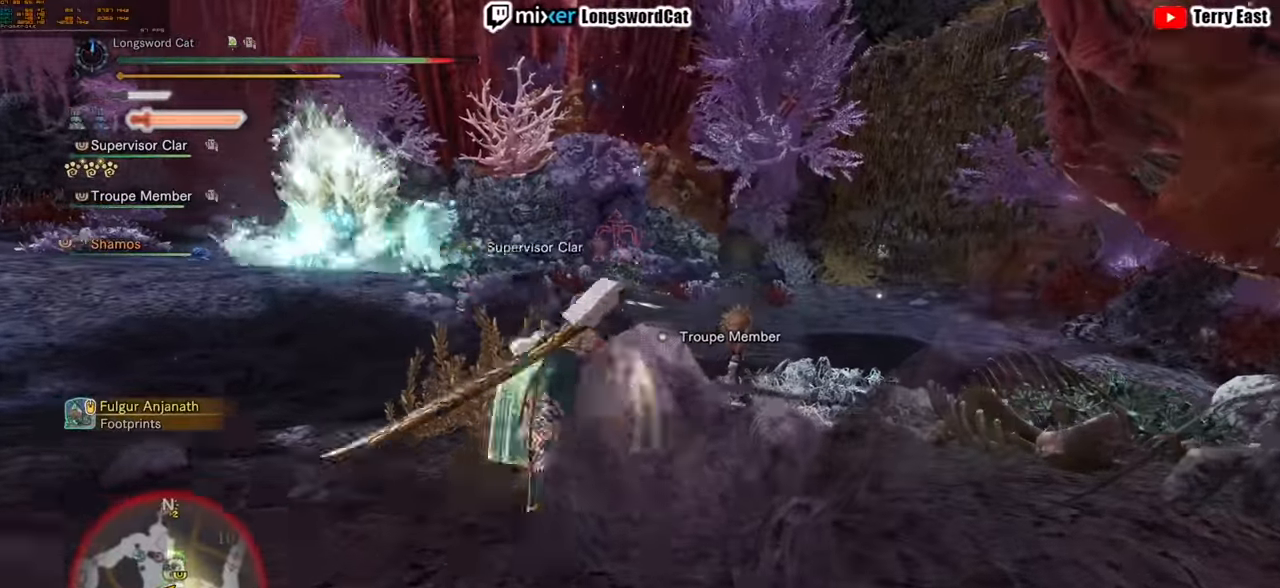
{"dt_ms": 500, "buttons": ["R2"], "left_stick": "up-right", "right_stick": "center", "events": []}
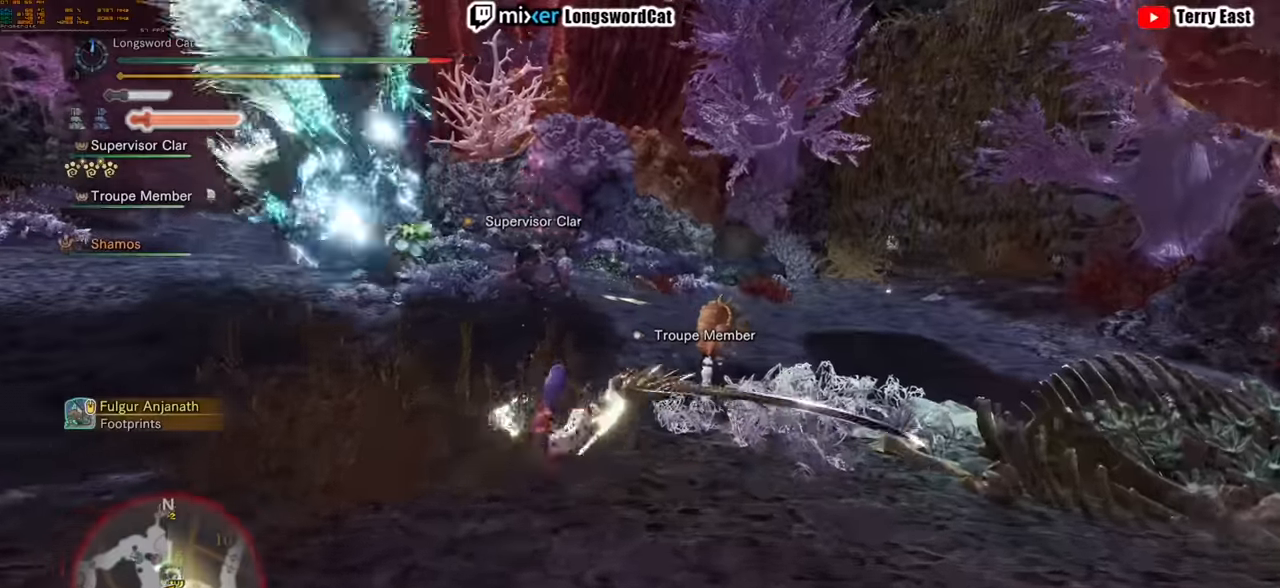
{"dt_ms": 500, "buttons": [], "left_stick": "up-right", "right_stick": "center", "events": [[220, "R2", "up"], [420, "CROSS", "down"], [500, "CROSS", "up"]]}
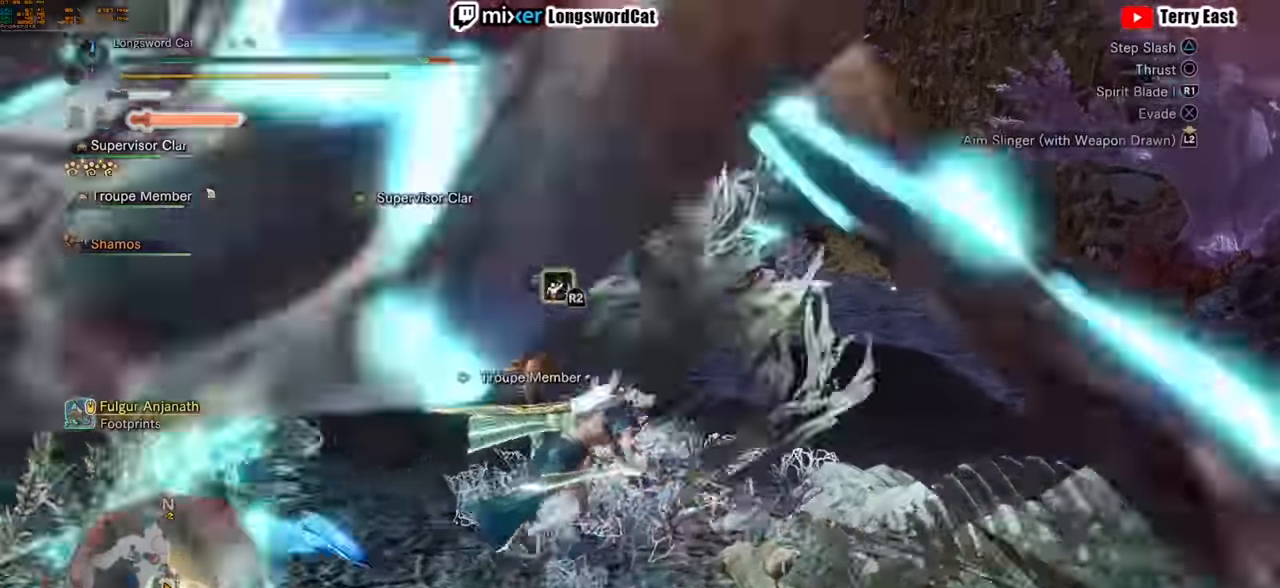
{"dt_ms": 500, "buttons": ["R2"], "left_stick": "up-right", "right_stick": "center", "events": [[280, "right_stick", "left"], [420, "R2", "down"], [440, "right_stick", "center"]]}
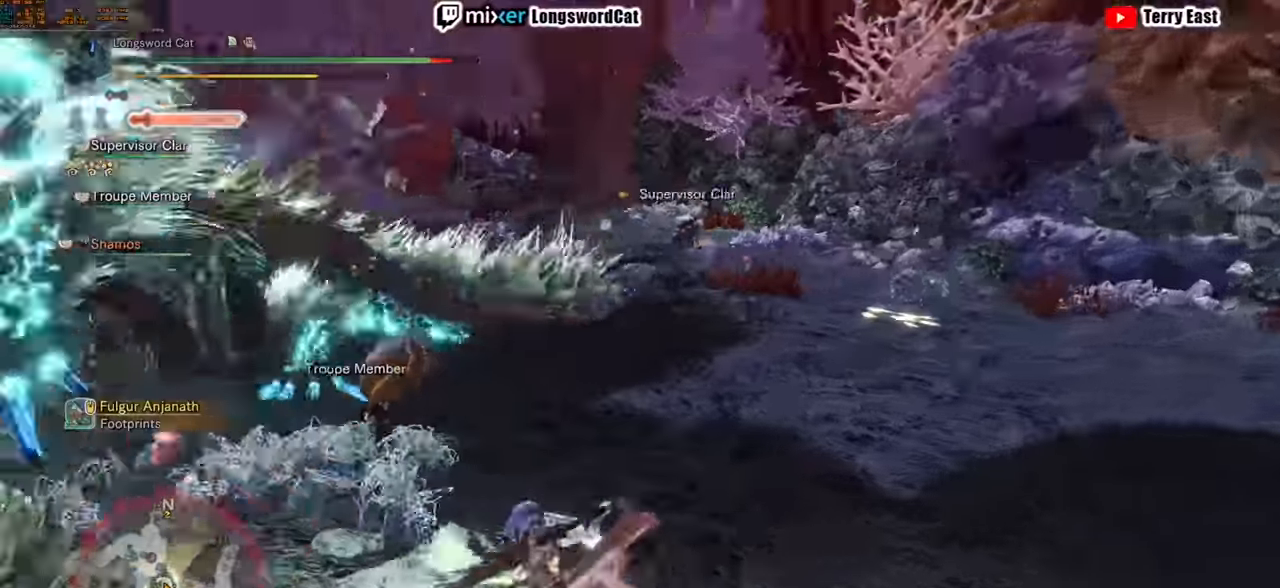
{"dt_ms": 500, "buttons": ["R2"], "left_stick": "right", "right_stick": "center", "events": [[220, "left_stick", "right"]]}
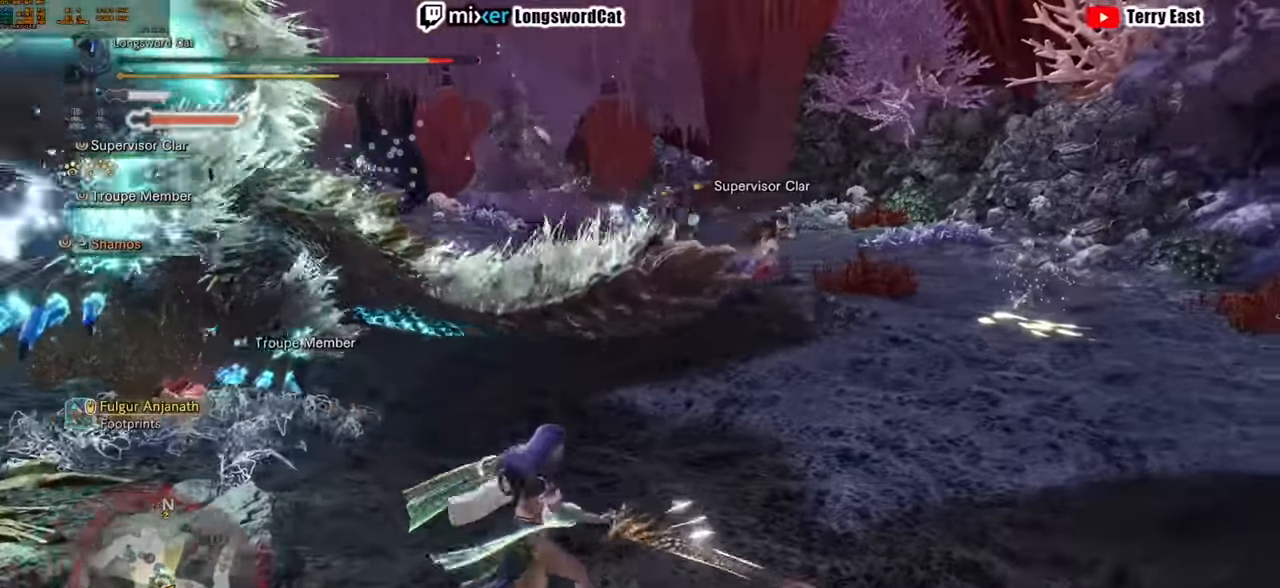
{"dt_ms": 500, "buttons": ["L1", "R2"], "left_stick": "right", "right_stick": "center", "events": [[240, "L1", "down"], [300, "right_stick", "left"], [440, "right_stick", "center"]]}
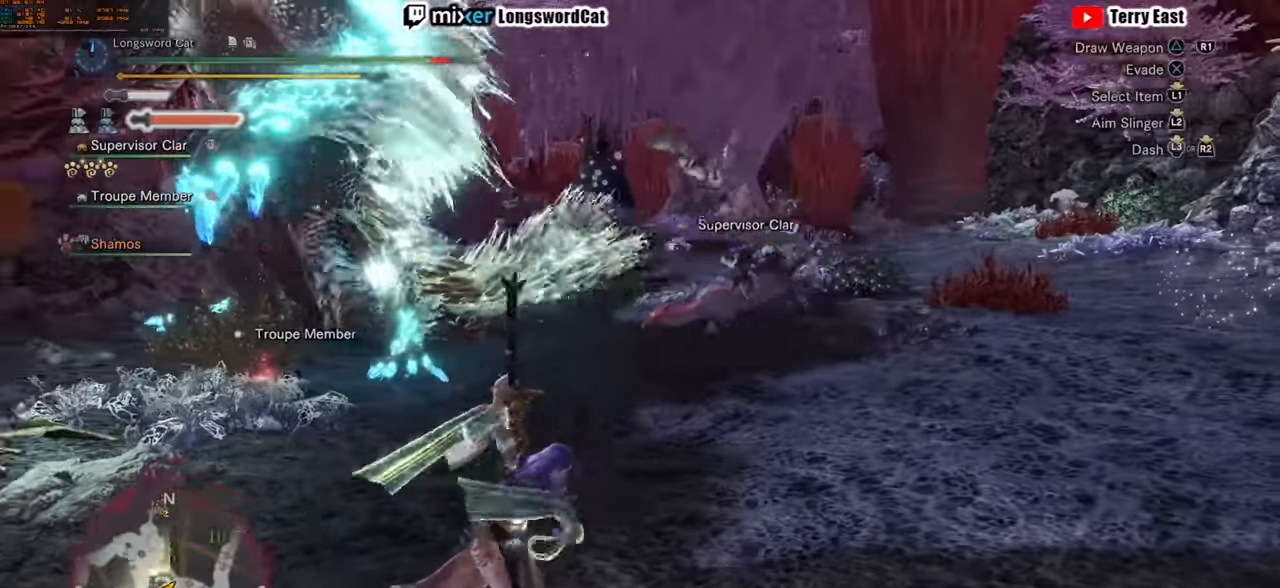
{"dt_ms": 500, "buttons": ["CIRCLE", "L1", "R2"], "left_stick": "right", "right_stick": "center", "events": [[320, "CIRCLE", "down"], [420, "CIRCLE", "up"], [500, "CIRCLE", "down"]]}
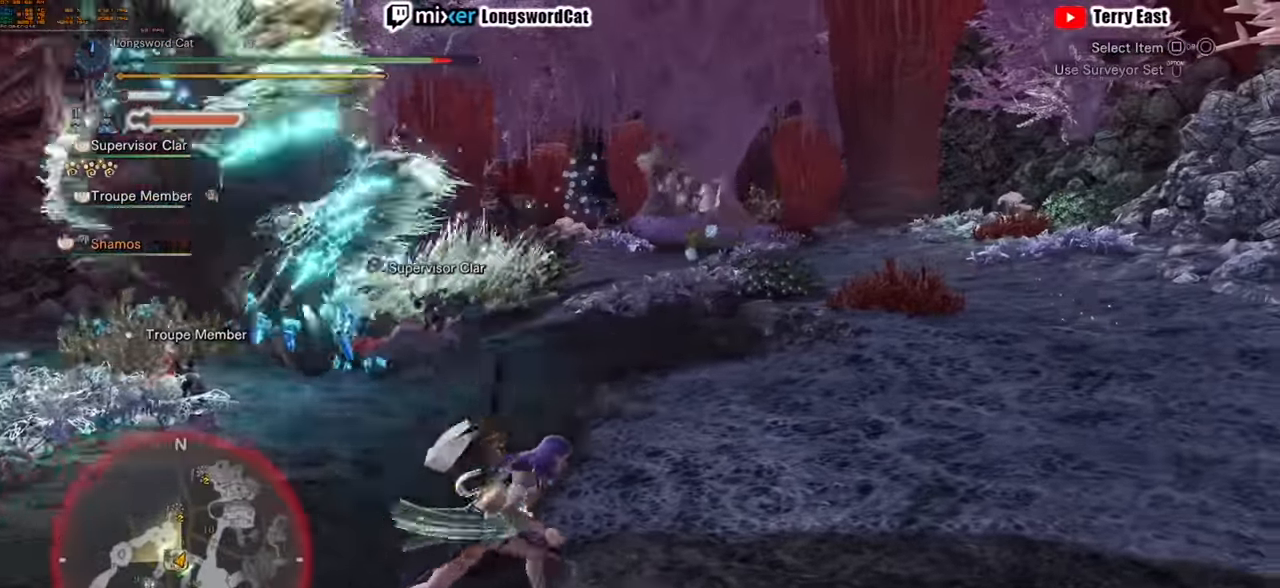
{"dt_ms": 500, "buttons": ["L1", "R2"], "left_stick": "up-right", "right_stick": "center", "events": [[100, "CIRCLE", "up"], [160, "CIRCLE", "down"], [240, "CIRCLE", "up"], [380, "left_stick", "up-right"]]}
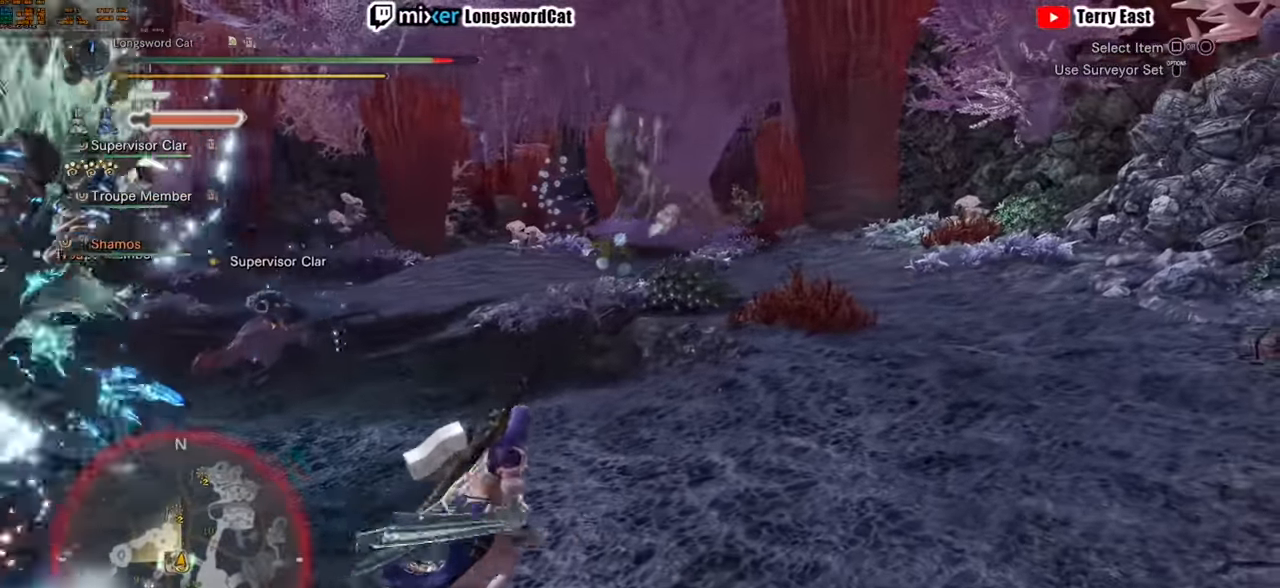
{"dt_ms": 500, "buttons": ["L1", "R2"], "left_stick": "up", "right_stick": "center", "events": [[180, "left_stick", "up"], [380, "CIRCLE", "down"], [480, "CIRCLE", "up"]]}
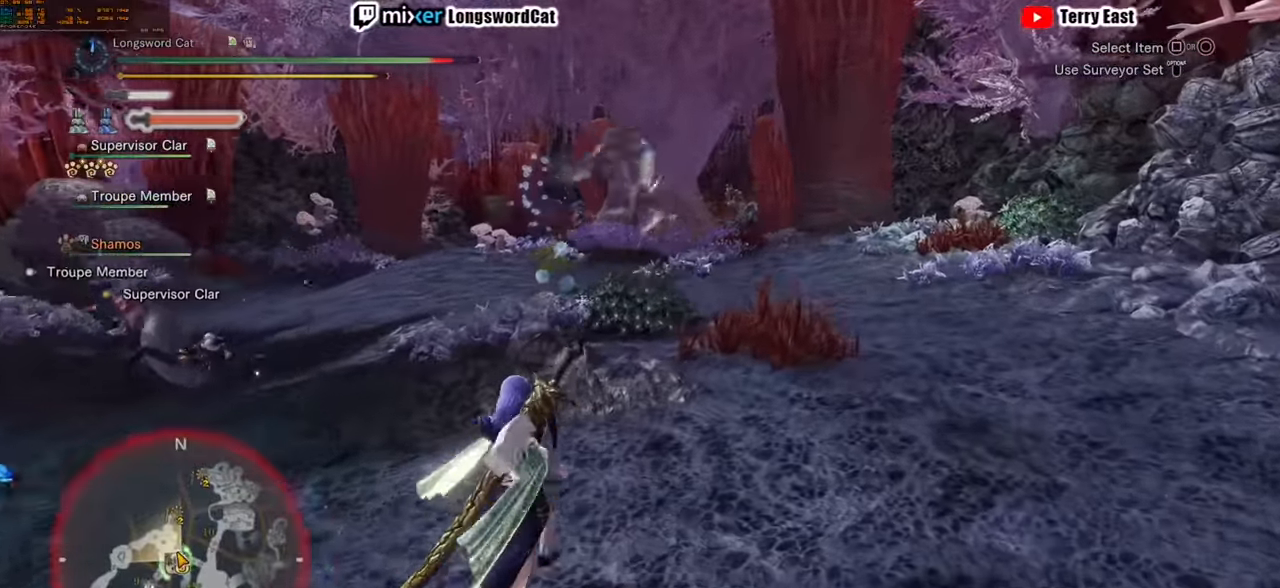
{"dt_ms": 500, "buttons": ["L1", "R2"], "left_stick": "up", "right_stick": "center", "events": [[60, "CIRCLE", "down"], [120, "CIRCLE", "up"], [220, "CIRCLE", "down"], [320, "CIRCLE", "up"], [400, "CIRCLE", "down"], [480, "CIRCLE", "up"]]}
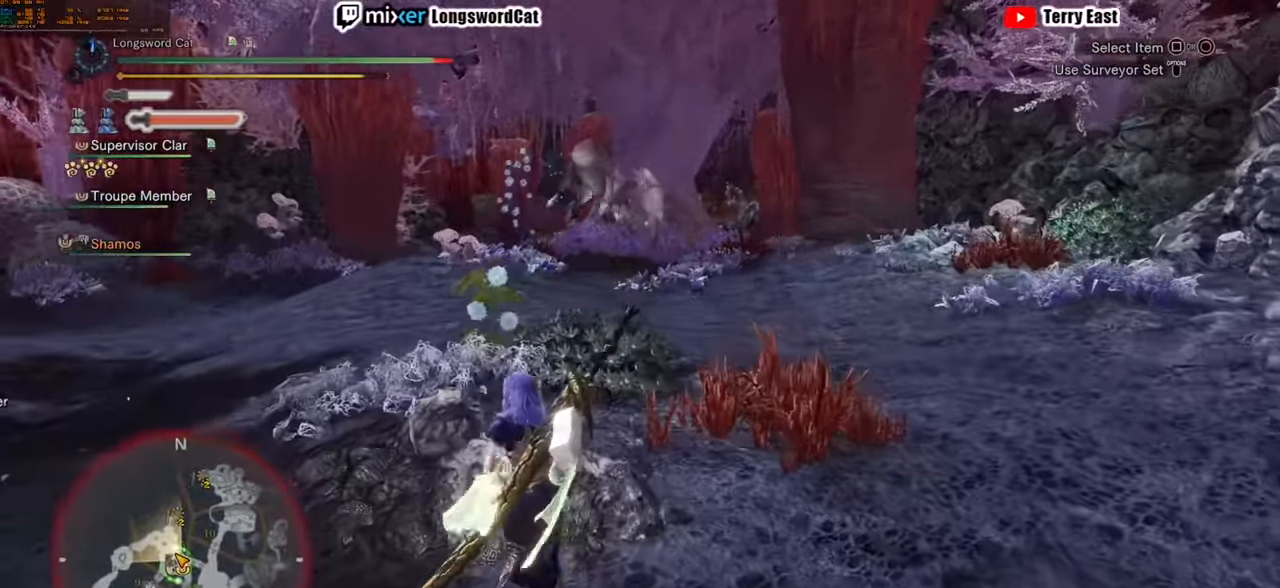
{"dt_ms": 500, "buttons": ["L1", "R2"], "left_stick": "up-left", "right_stick": "center", "events": [[60, "CIRCLE", "down"], [160, "CIRCLE", "up"], [380, "left_stick", "up-left"], [400, "CIRCLE", "down"], [460, "CIRCLE", "up"]]}
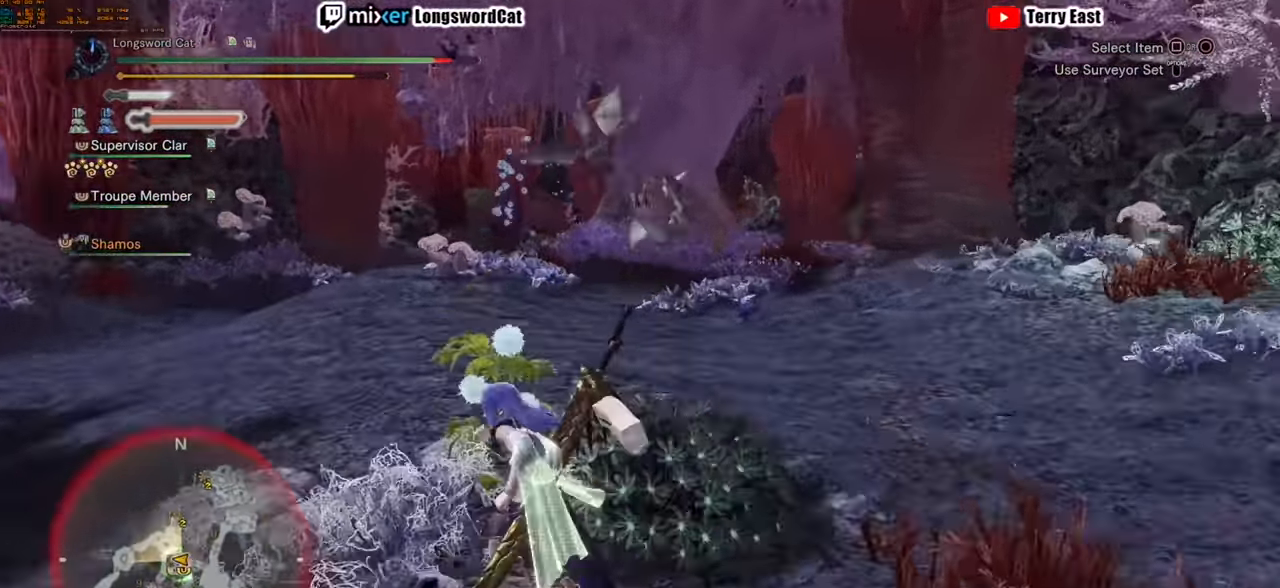
{"dt_ms": 500, "buttons": ["CIRCLE", "L1", "R2"], "left_stick": "up-left", "right_stick": "center", "events": [[60, "CIRCLE", "down"], [140, "CIRCLE", "up"], [220, "CIRCLE", "down"], [320, "CIRCLE", "up"], [420, "CIRCLE", "down"]]}
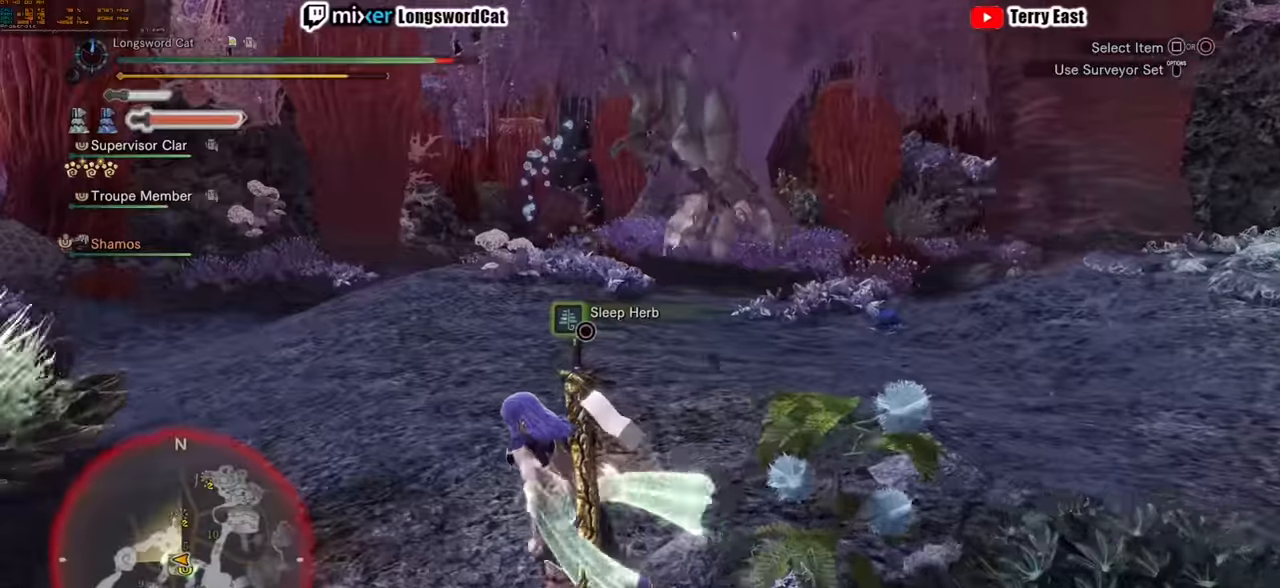
{"dt_ms": 500, "buttons": ["SQUARE"], "left_stick": "left", "right_stick": "center"}
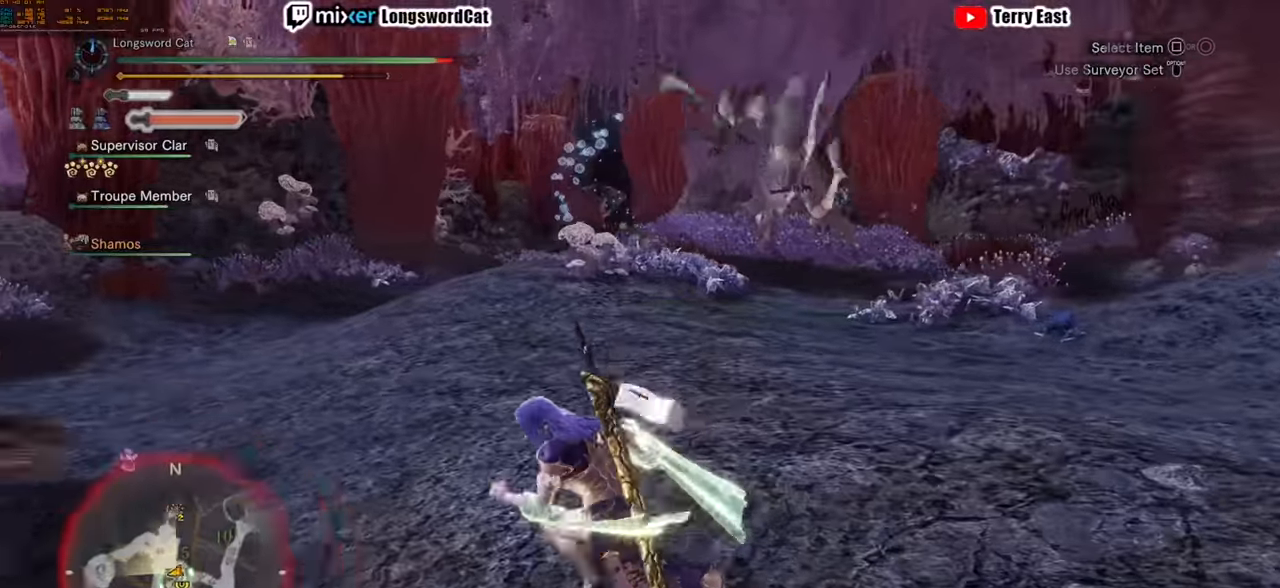
{"dt_ms": 500, "buttons": [], "left_stick": "down-left", "right_stick": "center", "events": [[40, "SQUARE", "up"], [80, "left_stick", "down-left"], [220, "right_stick", "right"], [360, "L1", "down"], [440, "L1", "up"], [460, "right_stick", "center"]]}
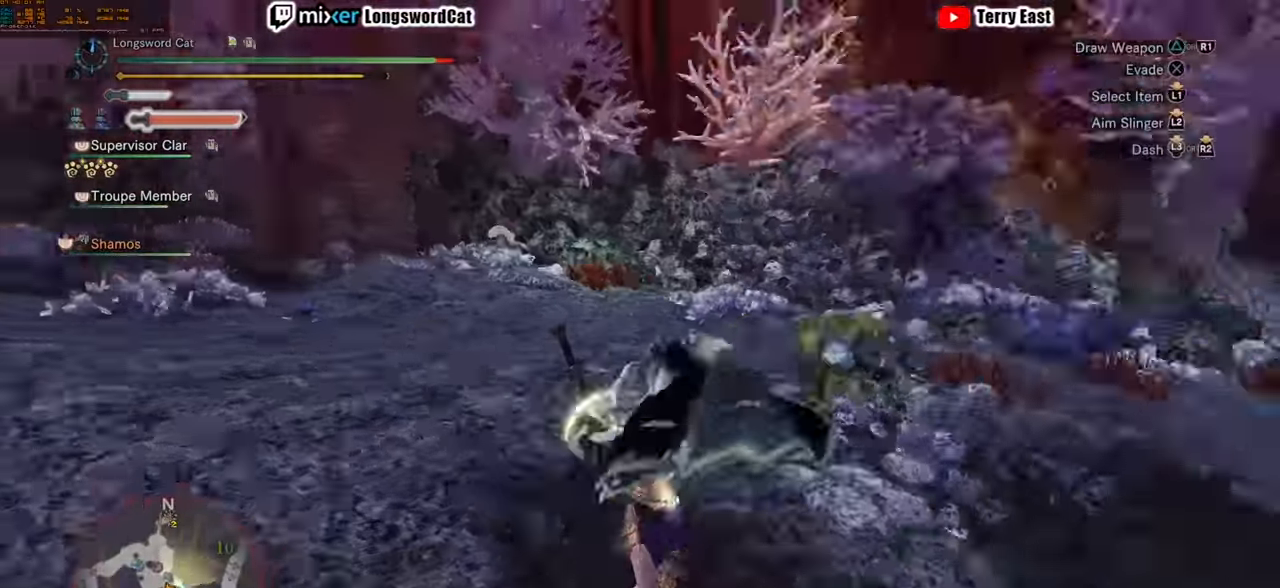
{"dt_ms": 500, "buttons": [], "left_stick": "down", "right_stick": "center", "events": [[140, "left_stick", "down"]]}
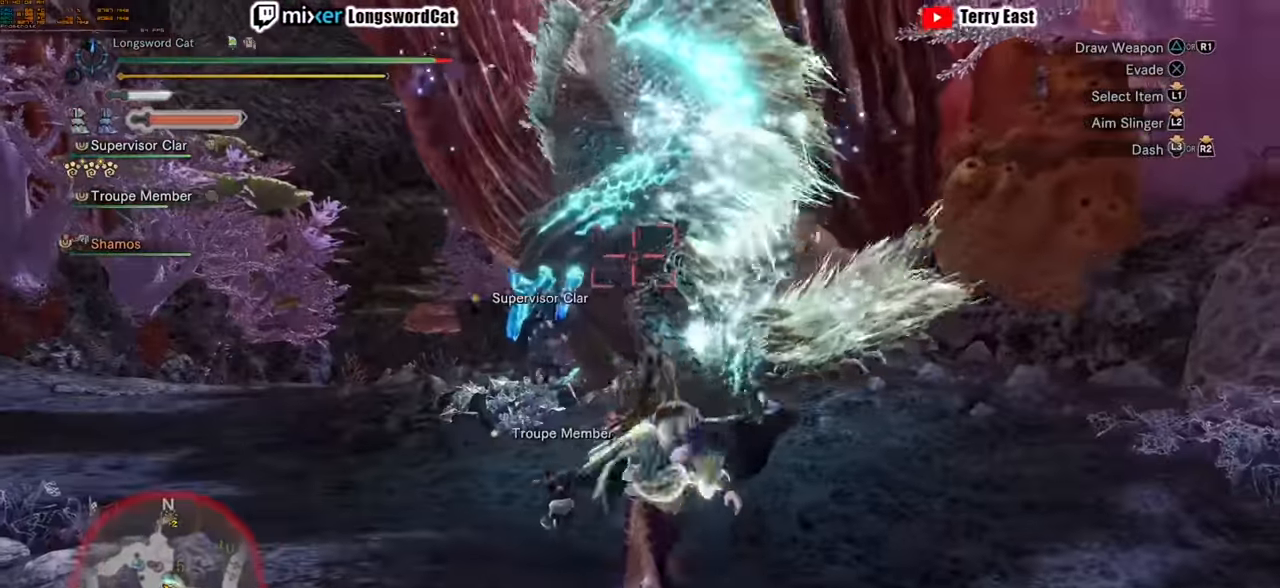
{"dt_ms": 500, "buttons": ["R2"], "left_stick": "right", "right_stick": "center", "events": [[40, "left_stick", "right"], [260, "R2", "down"]]}
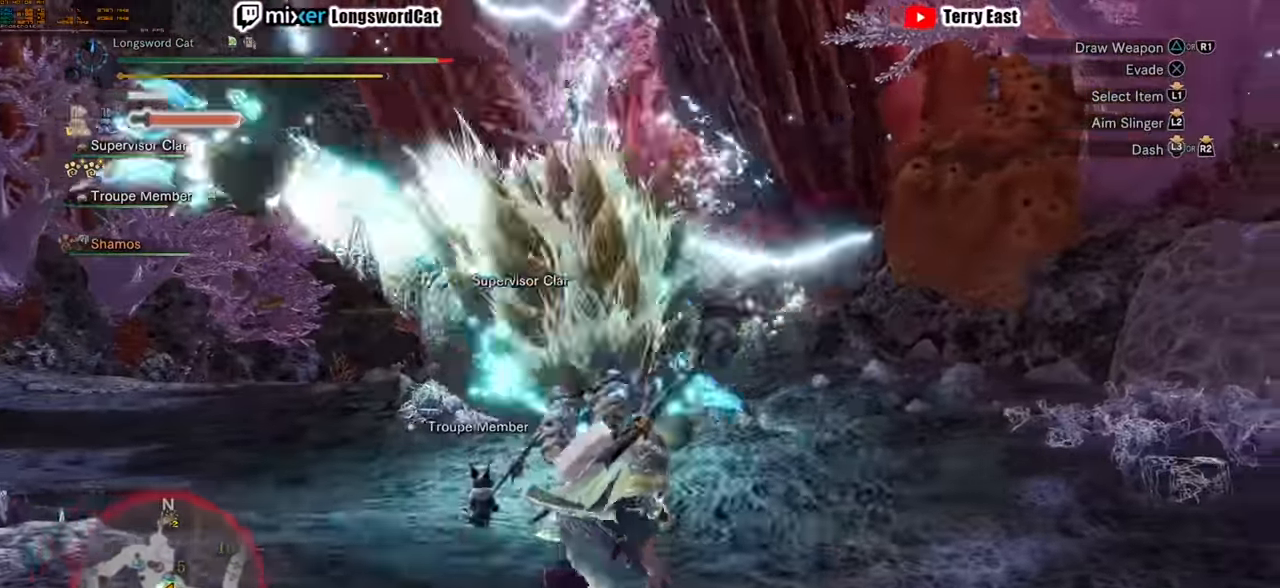
{"dt_ms": 500, "buttons": ["R2"], "left_stick": "up", "right_stick": "center", "events": [[320, "left_stick", "up-right"], [460, "left_stick", "up"]]}
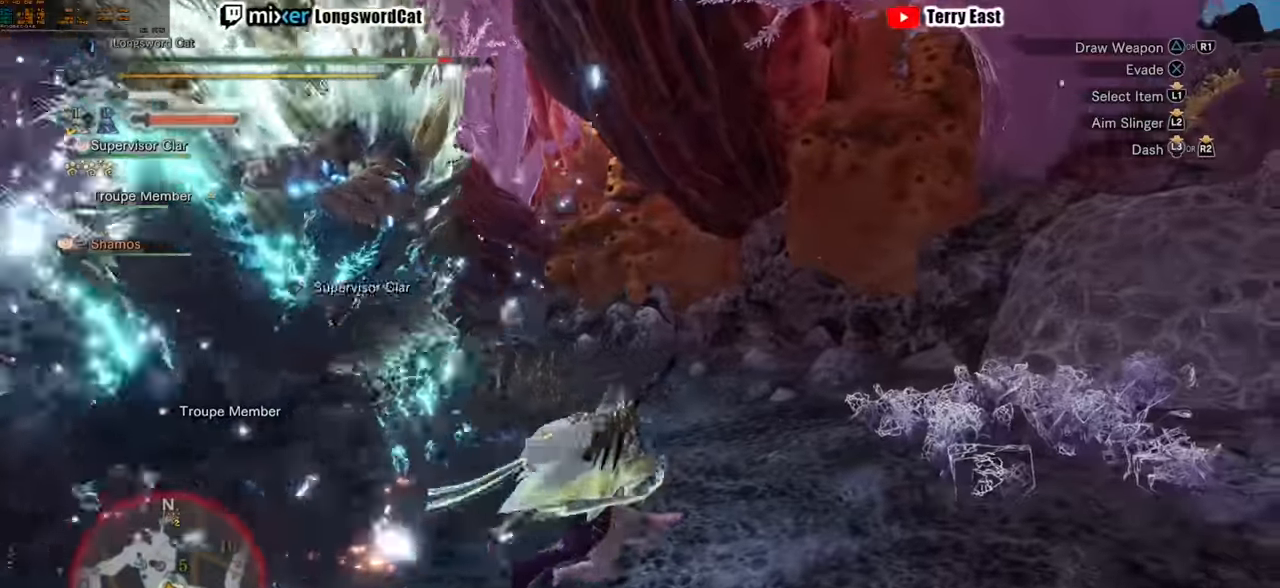
{"dt_ms": 500, "buttons": ["TRIANGLE"], "left_stick": "center", "right_stick": "center", "events": [[60, "left_stick", "up-left"], [100, "TRIANGLE", "down"], [200, "TRIANGLE", "up"], [260, "TRIANGLE", "down"], [380, "TRIANGLE", "up"], [400, "R2", "up"], [440, "TRIANGLE", "down"], [480, "left_stick", "center"]]}
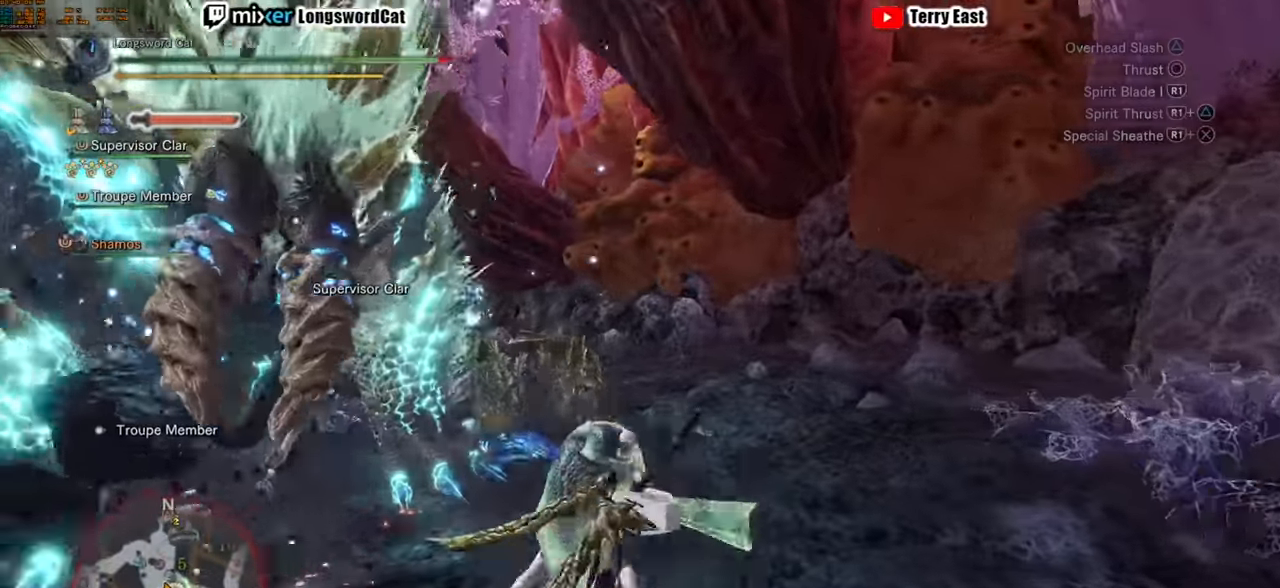
{"dt_ms": 500, "buttons": [], "left_stick": "center", "right_stick": "center", "events": [[80, "DPAD_LEFT", "down"], [80, "TRIANGLE", "up"], [220, "DPAD_LEFT", "up"], [360, "CIRCLE", "down"], [460, "CIRCLE", "up"]]}
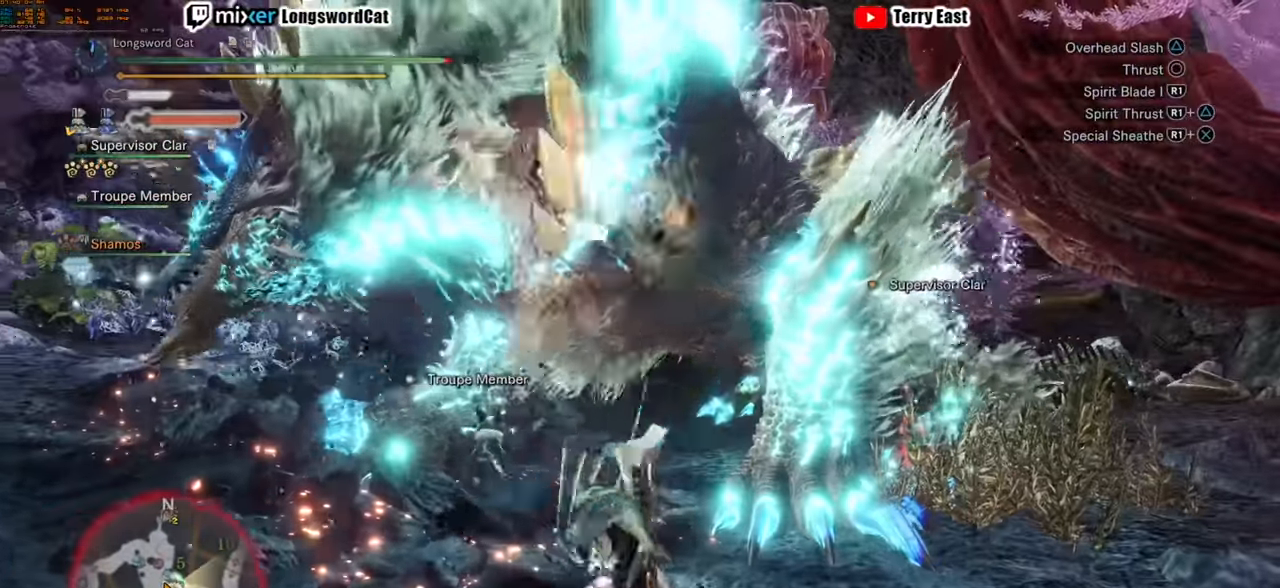
{"dt_ms": 1000, "buttons": [], "left_stick": "center", "right_stick": "center"}
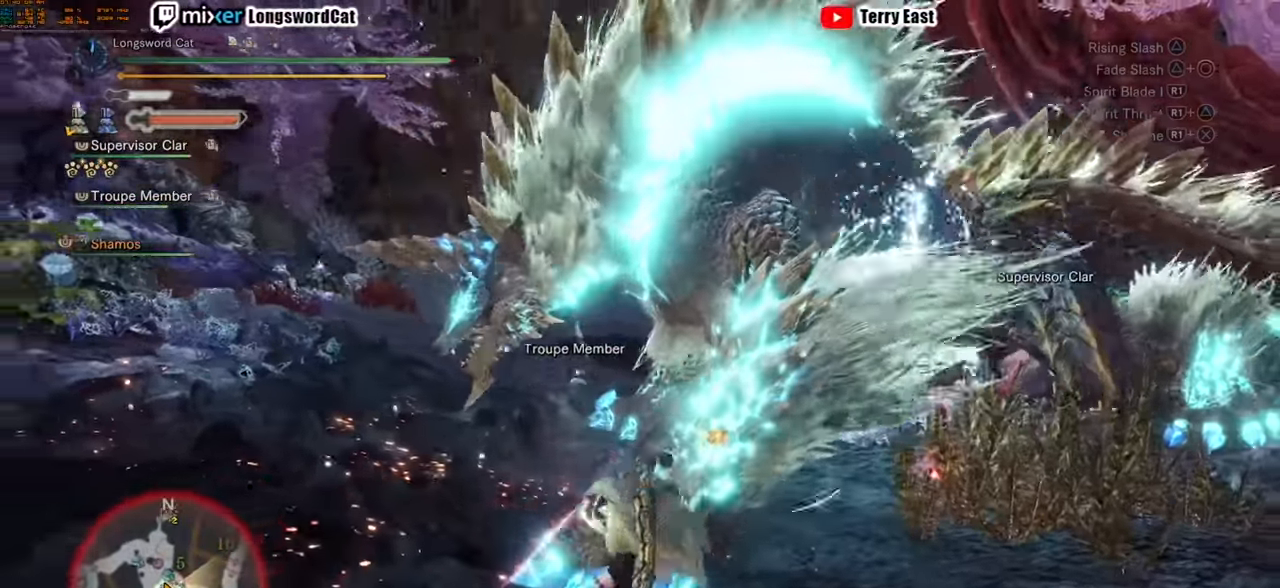
{"dt_ms": 500, "buttons": [], "left_stick": "up-left", "right_stick": "center", "events": [[200, "CIRCLE", "down"], [260, "CIRCLE", "up"], [360, "CIRCLE", "down"], [460, "CIRCLE", "up"], [460, "left_stick", "up-left"]]}
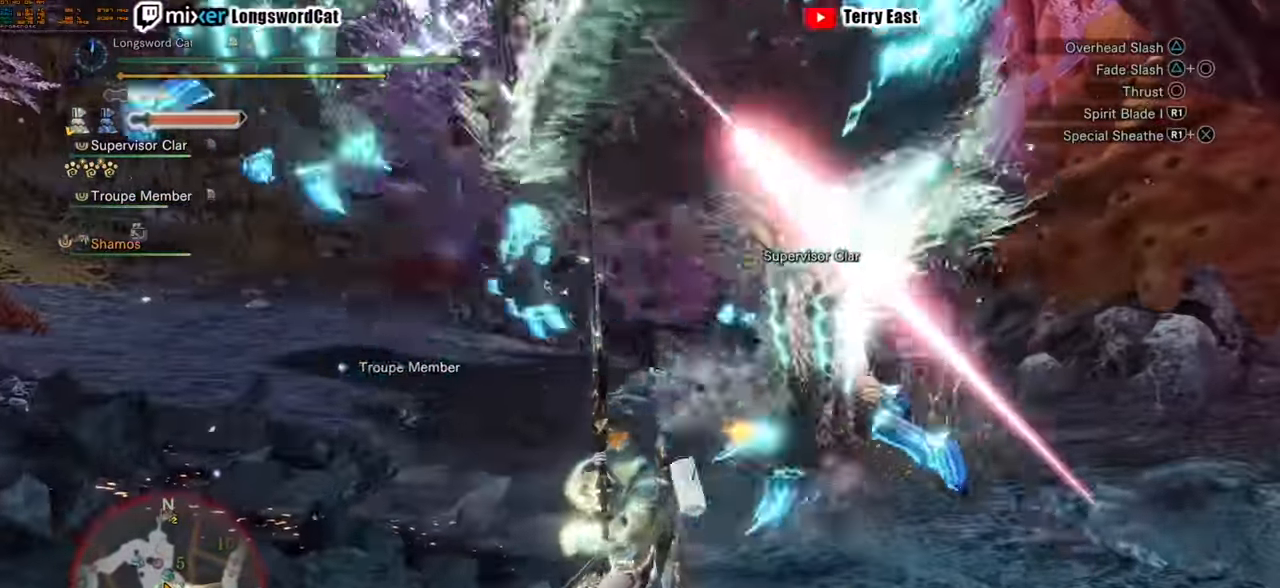
{"dt_ms": 500, "buttons": [], "left_stick": "center", "right_stick": "center", "events": [[20, "CIRCLE", "down"], [60, "left_stick", "up"], [140, "CIRCLE", "up"], [400, "left_stick", "center"]]}
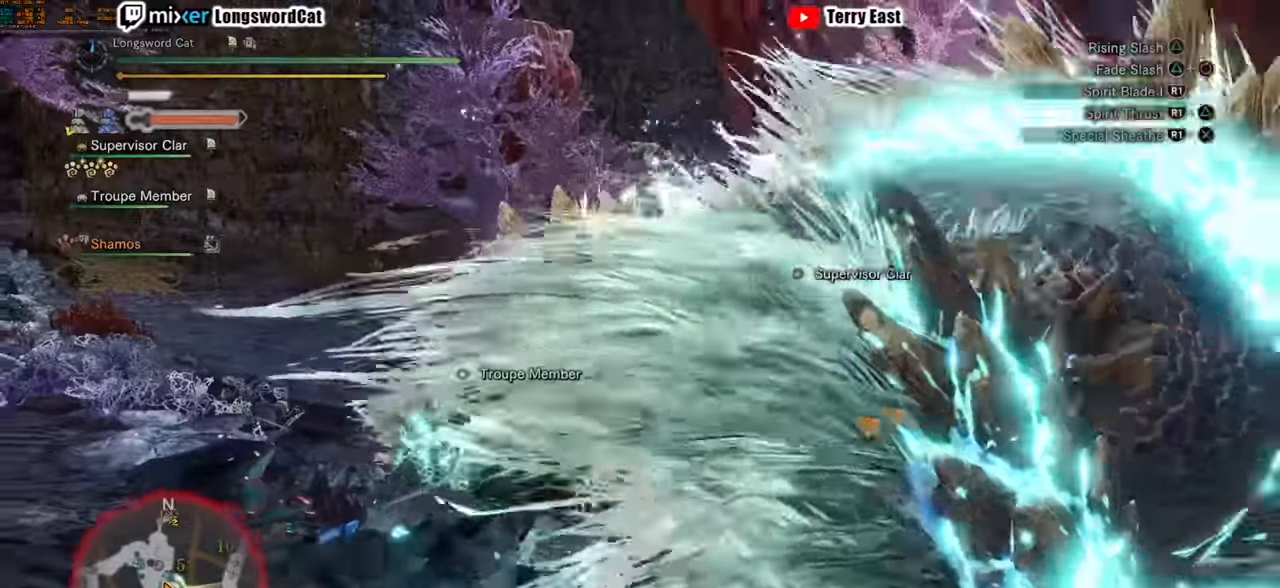
{"dt_ms": 500, "buttons": [], "left_stick": "center", "right_stick": "center", "events": [[20, "TRIANGLE", "down"], [120, "TRIANGLE", "up"], [200, "TRIANGLE", "down"], [260, "TRIANGLE", "up"]]}